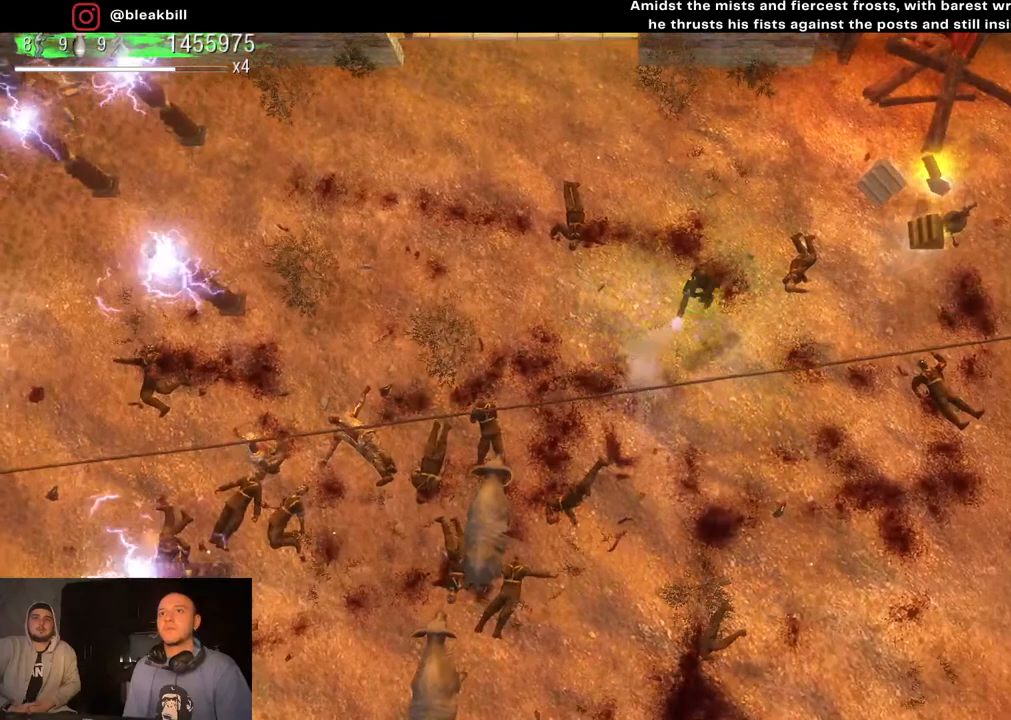
Gameplay with a controller (PlayStation layout); each line is a JSON object with the inputs held at the frame after it. "events" lists button and stick changes between this image and that frame as [ms after this image, input, new state], when the widget could be followed in between.
{"buttons": [], "left_stick": "up-right", "right_stick": "down-left", "events": [[317, "left_stick", "up-right"]]}
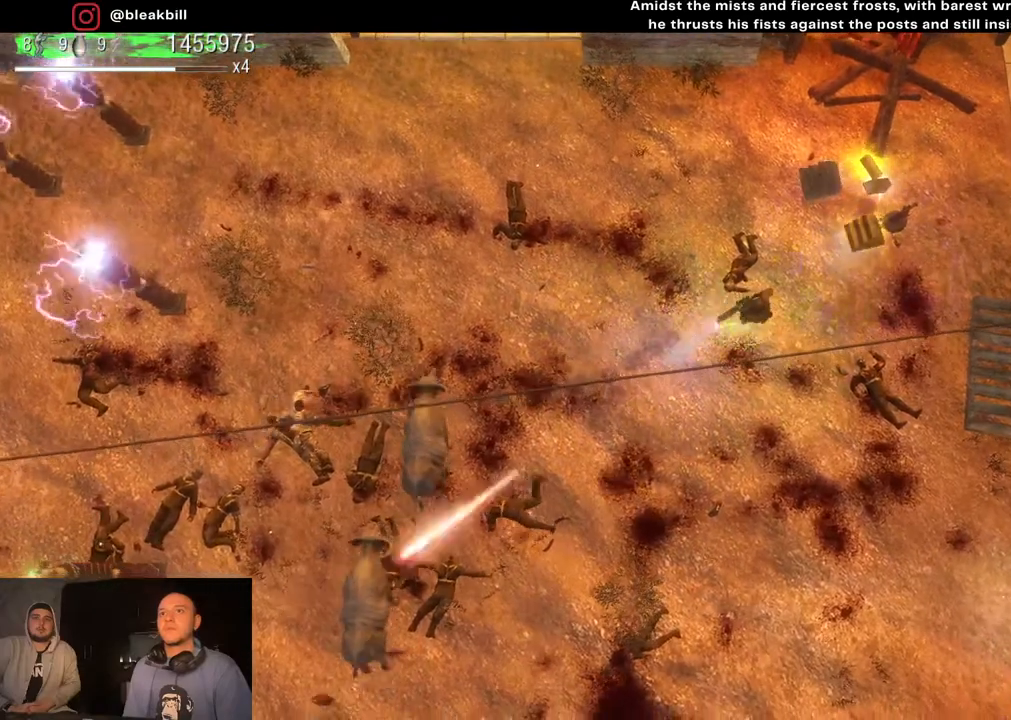
{"buttons": [], "left_stick": "up", "right_stick": "center", "events": [[200, "right_stick", "center"], [233, "left_stick", "up"]]}
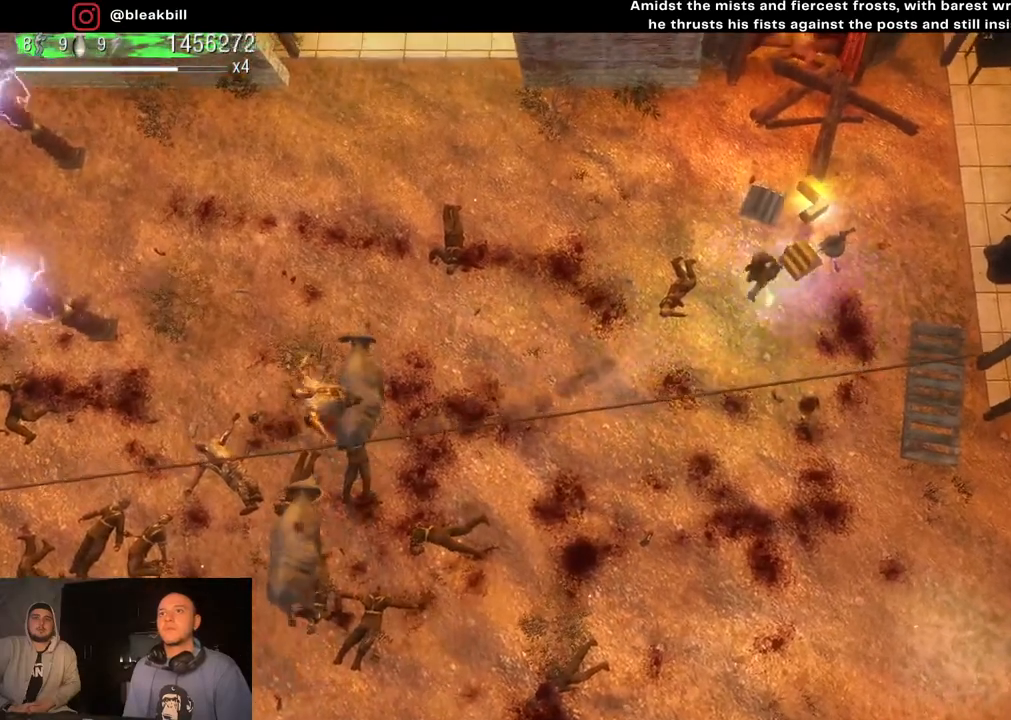
{"buttons": [], "left_stick": "down-left", "right_stick": "center", "events": [[217, "left_stick", "left"], [283, "left_stick", "down-left"]]}
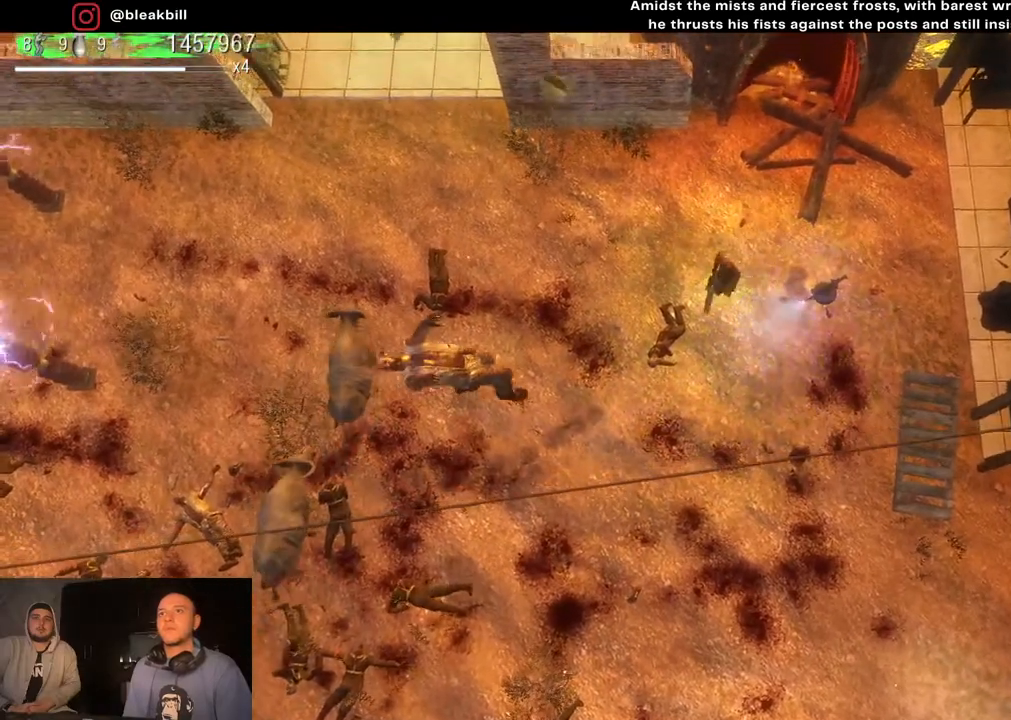
{"buttons": [], "left_stick": "right", "right_stick": "center", "events": [[283, "left_stick", "down"], [483, "left_stick", "right"]]}
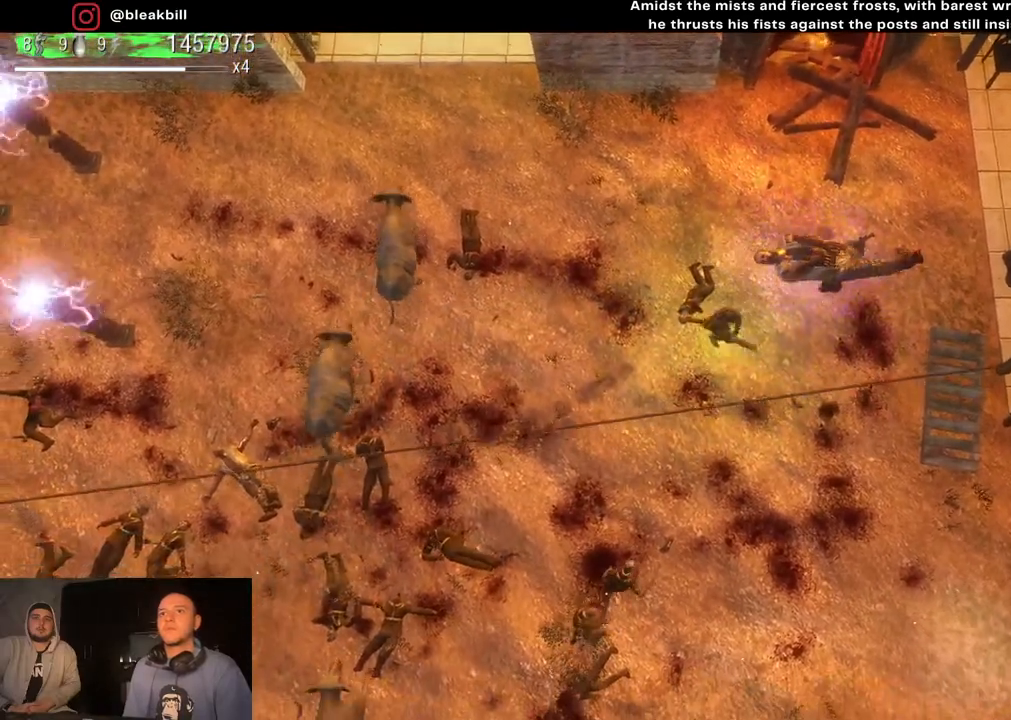
{"buttons": [], "left_stick": "left", "right_stick": "down", "events": [[117, "left_stick", "up-left"], [117, "right_stick", "down-left"], [267, "left_stick", "left"], [333, "right_stick", "down"]]}
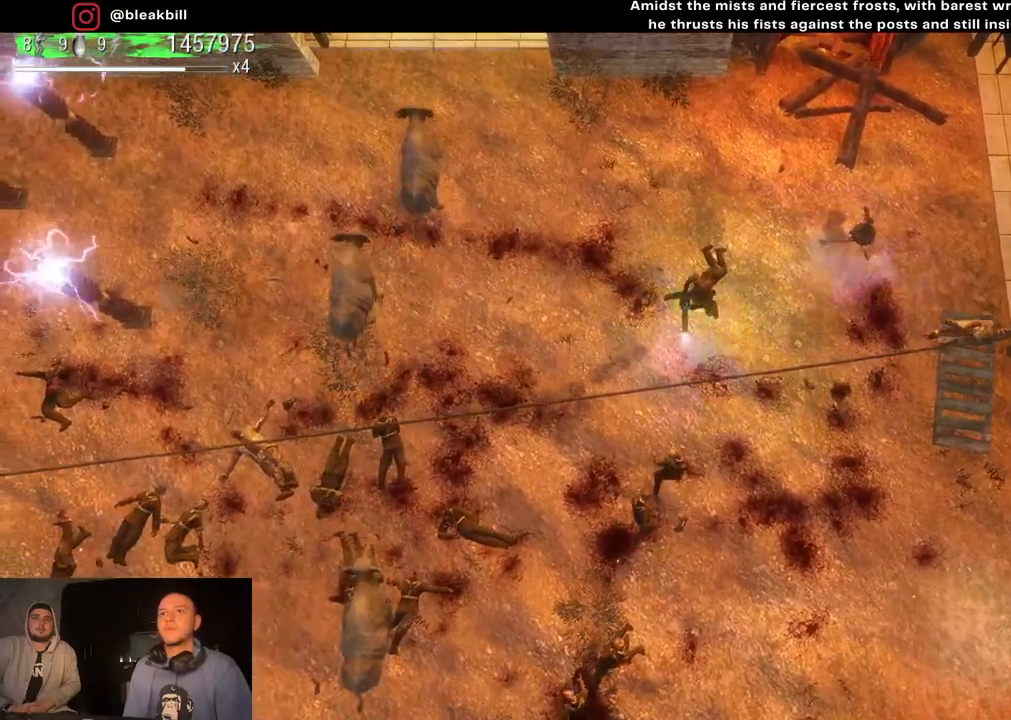
{"buttons": [], "left_stick": "left", "right_stick": "down-right", "events": [[350, "right_stick", "down-right"]]}
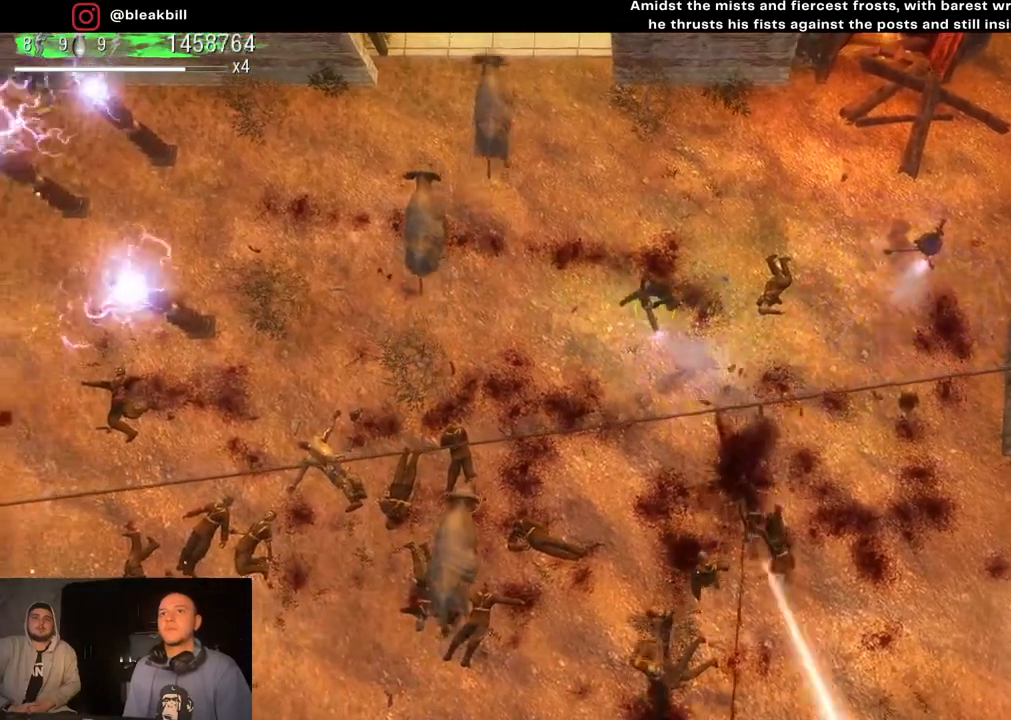
{"buttons": [], "left_stick": "left", "right_stick": "down-right", "events": []}
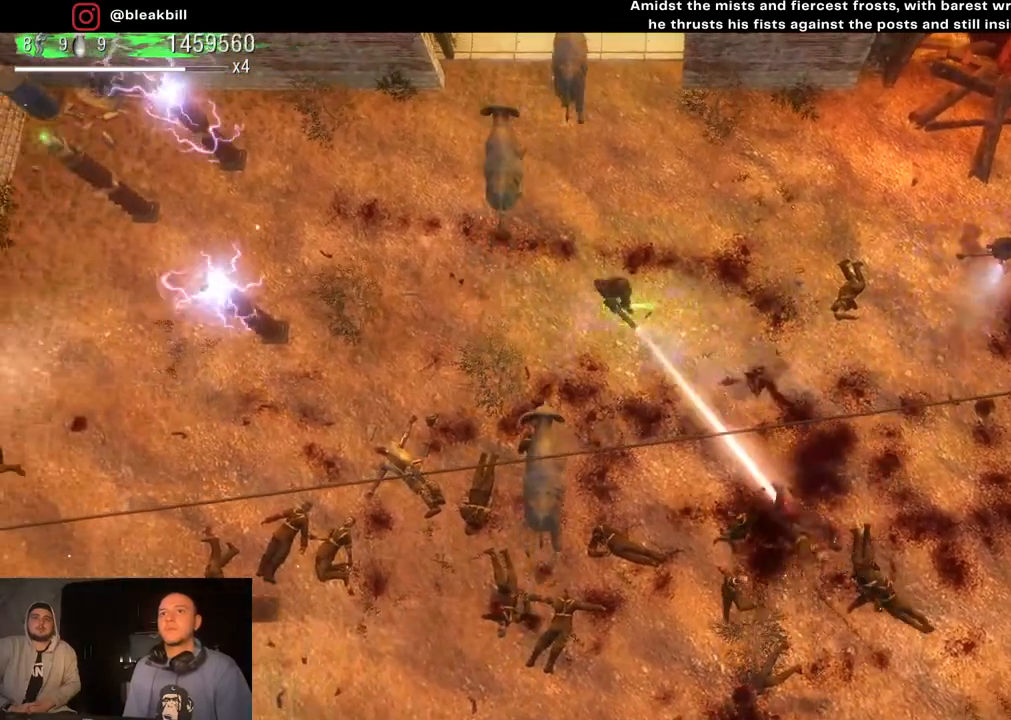
{"buttons": [], "left_stick": "left", "right_stick": "down-right", "events": []}
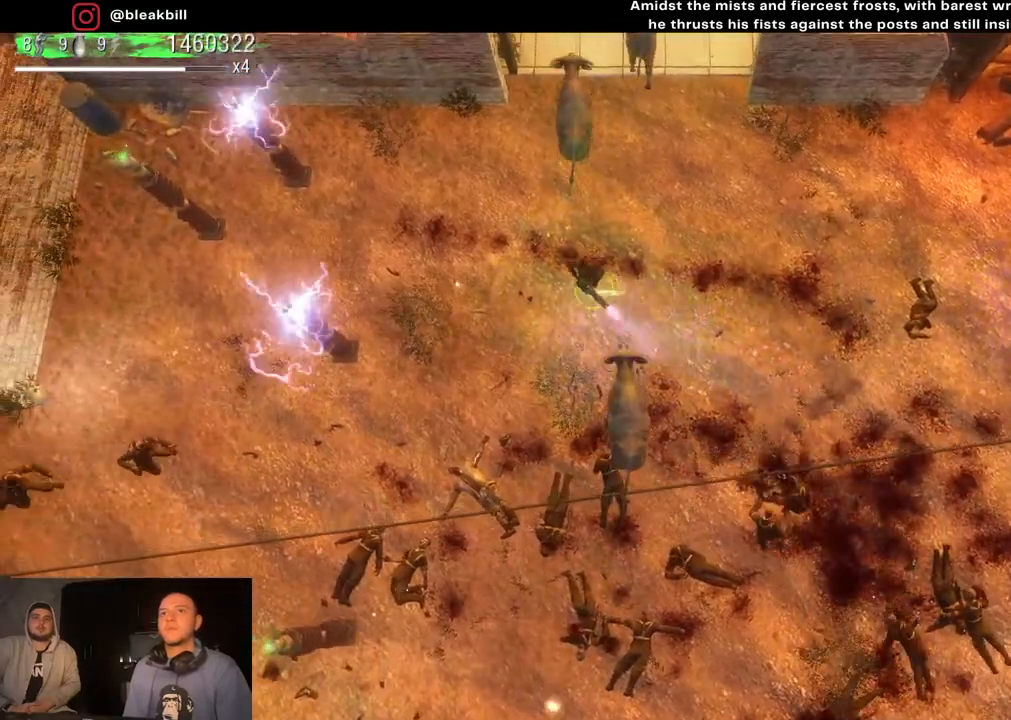
{"buttons": [], "left_stick": "down", "right_stick": "down-left", "events": [[50, "left_stick", "down-left"], [300, "left_stick", "down"], [367, "right_stick", "down-left"]]}
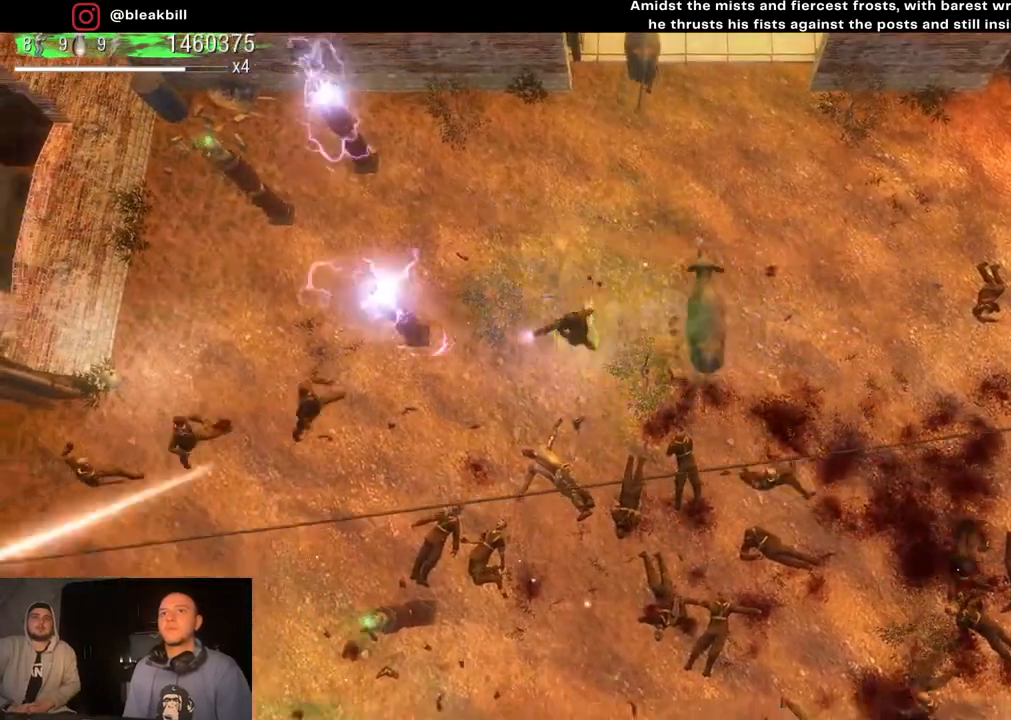
{"buttons": [], "left_stick": "down-left", "right_stick": "left", "events": [[117, "right_stick", "left"], [383, "left_stick", "down-left"]]}
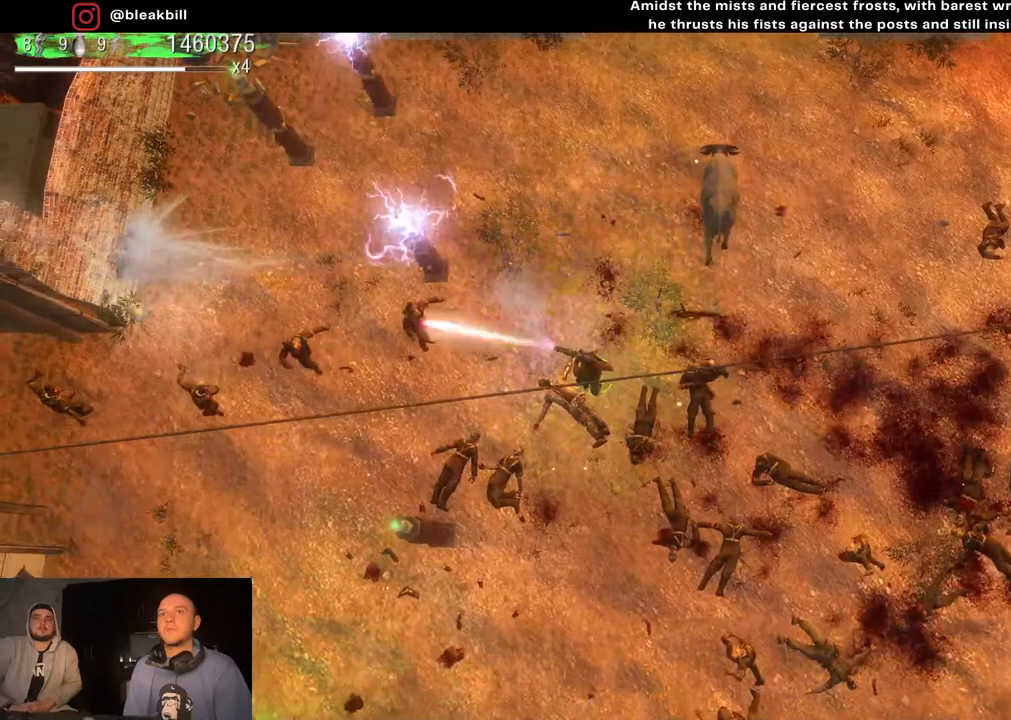
{"buttons": [], "left_stick": "down-left", "right_stick": "up-left", "events": [[133, "right_stick", "up-left"]]}
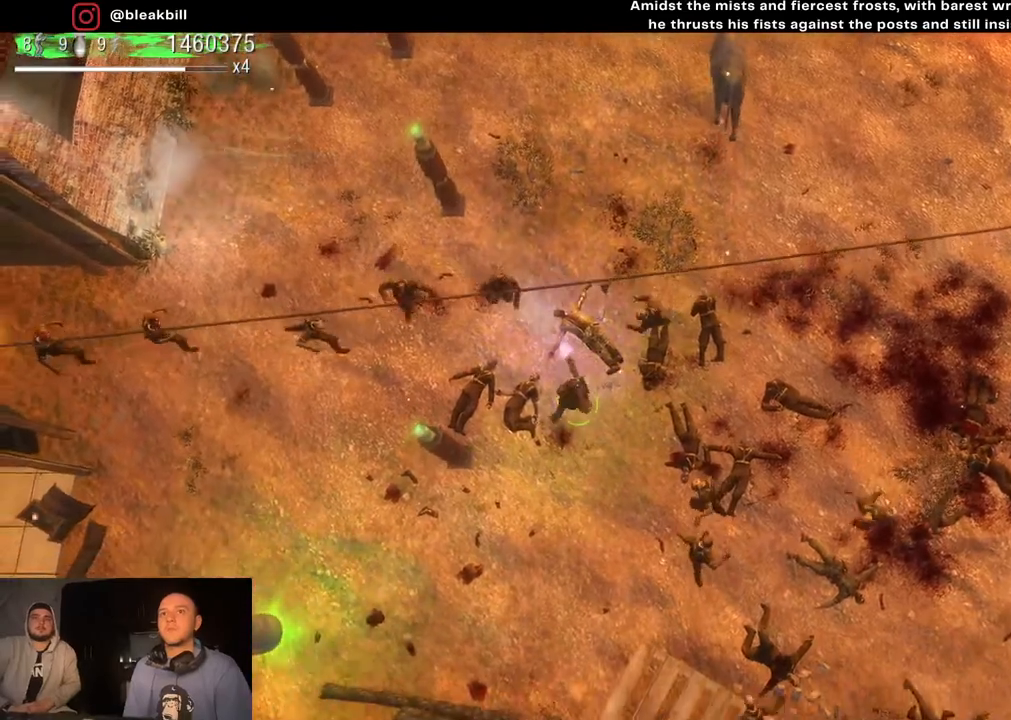
{"buttons": [], "left_stick": "down-left", "right_stick": "up", "events": [[467, "right_stick", "up"]]}
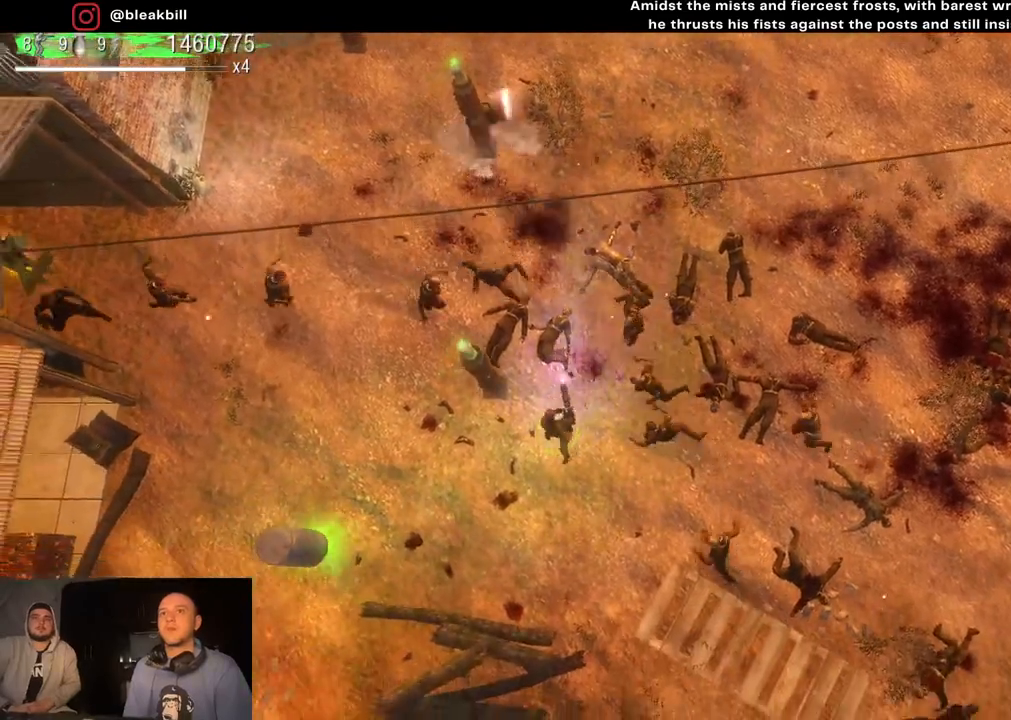
{"buttons": [], "left_stick": "down", "right_stick": "up", "events": [[217, "left_stick", "down"]]}
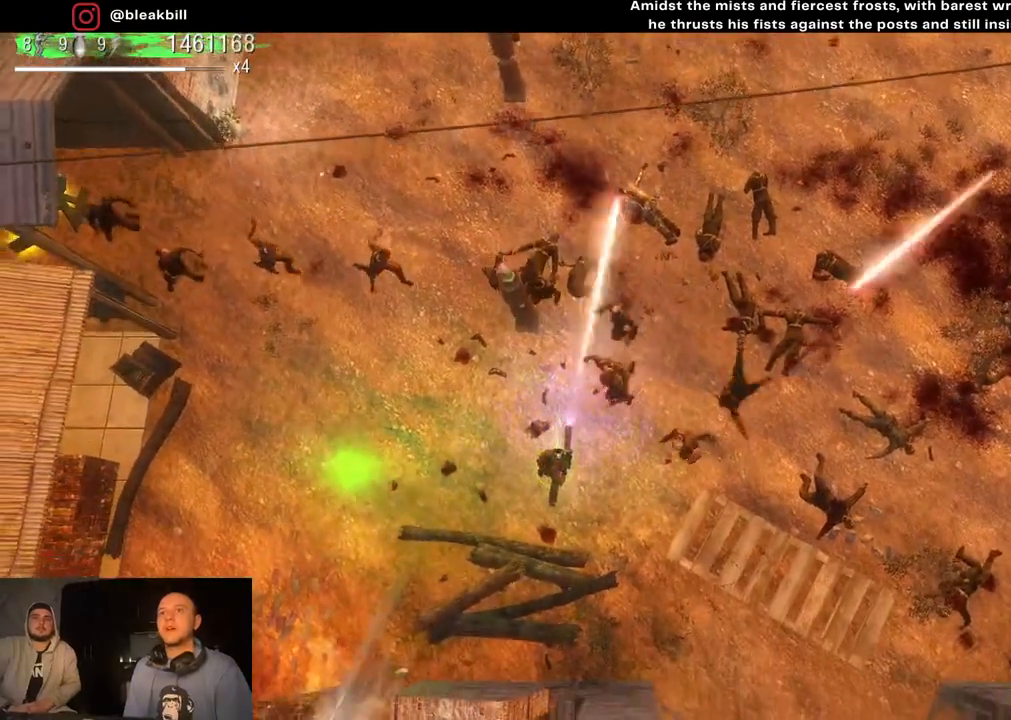
{"buttons": [], "left_stick": "right", "right_stick": "up", "events": [[33, "right_stick", "up-right"], [150, "left_stick", "down-right"], [400, "left_stick", "right"], [483, "right_stick", "up"]]}
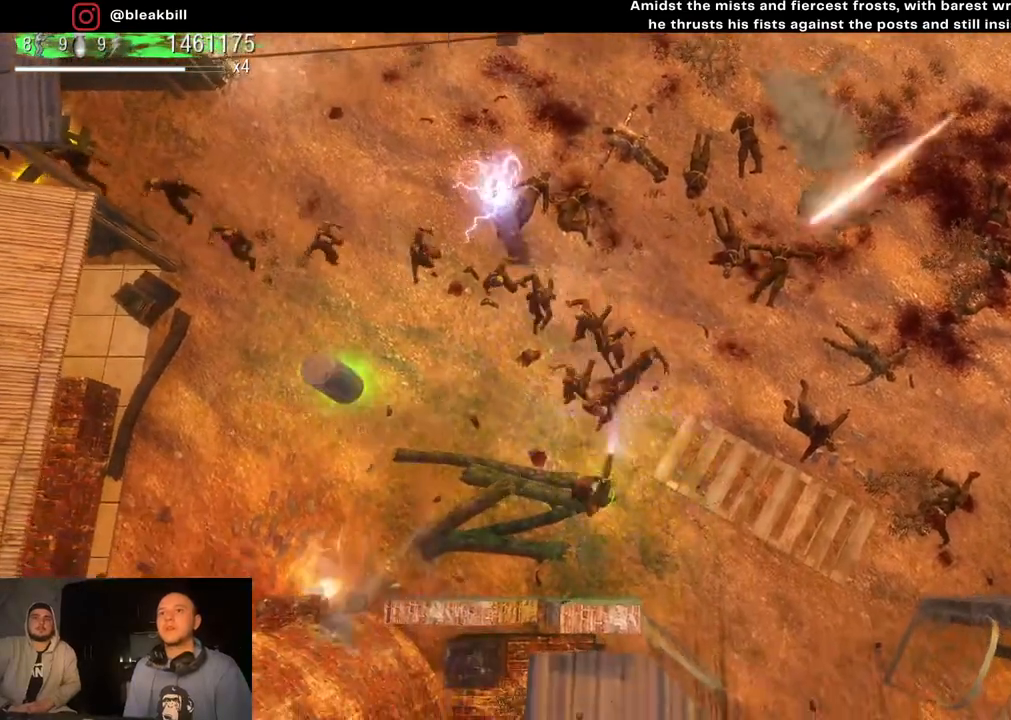
{"buttons": [], "left_stick": "up-right", "right_stick": "up-left", "events": [[17, "right_stick", "up-left"], [383, "left_stick", "up-right"]]}
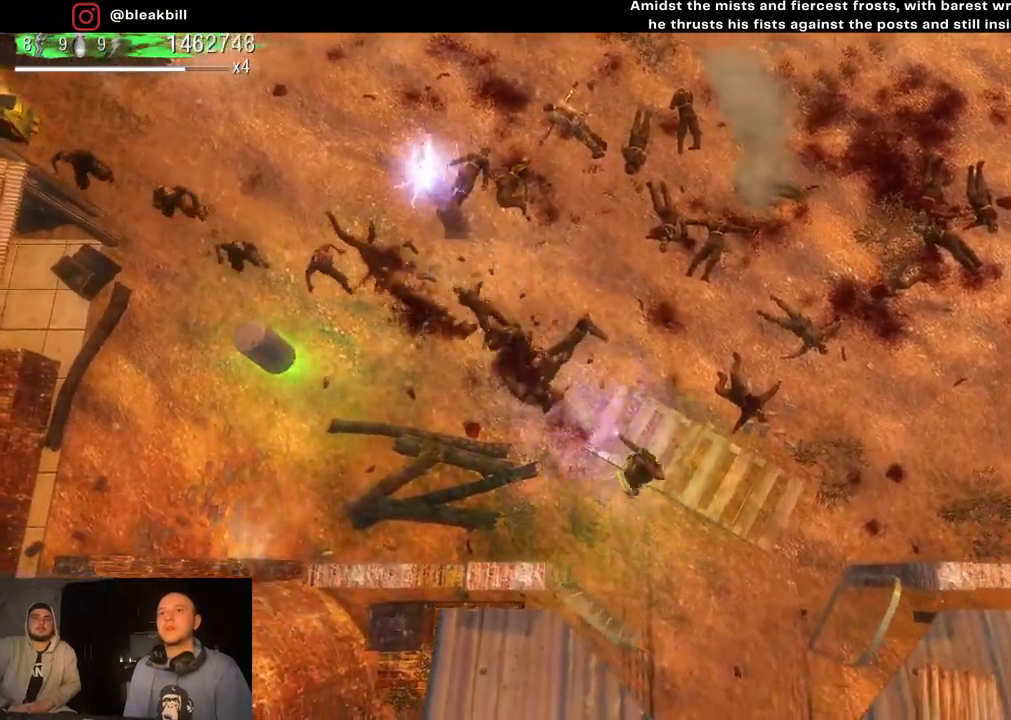
{"buttons": [], "left_stick": "up", "right_stick": "left", "events": [[317, "left_stick", "up"], [350, "right_stick", "left"]]}
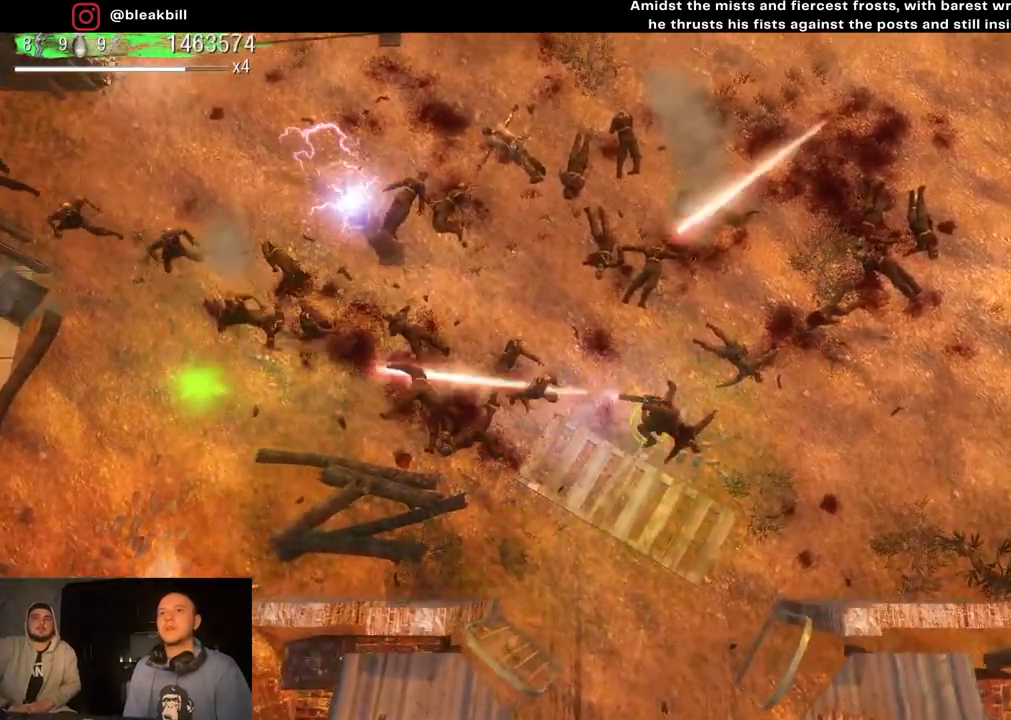
{"buttons": [], "left_stick": "up", "right_stick": "left", "events": []}
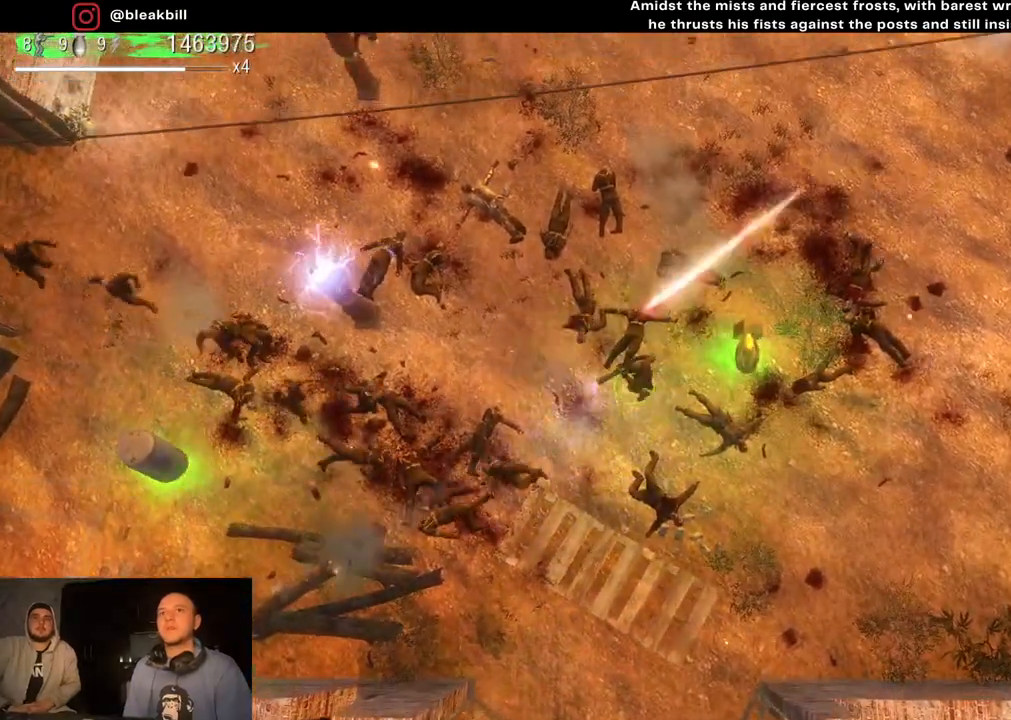
{"buttons": [], "left_stick": "down-right", "right_stick": "left", "events": [[400, "left_stick", "down-right"]]}
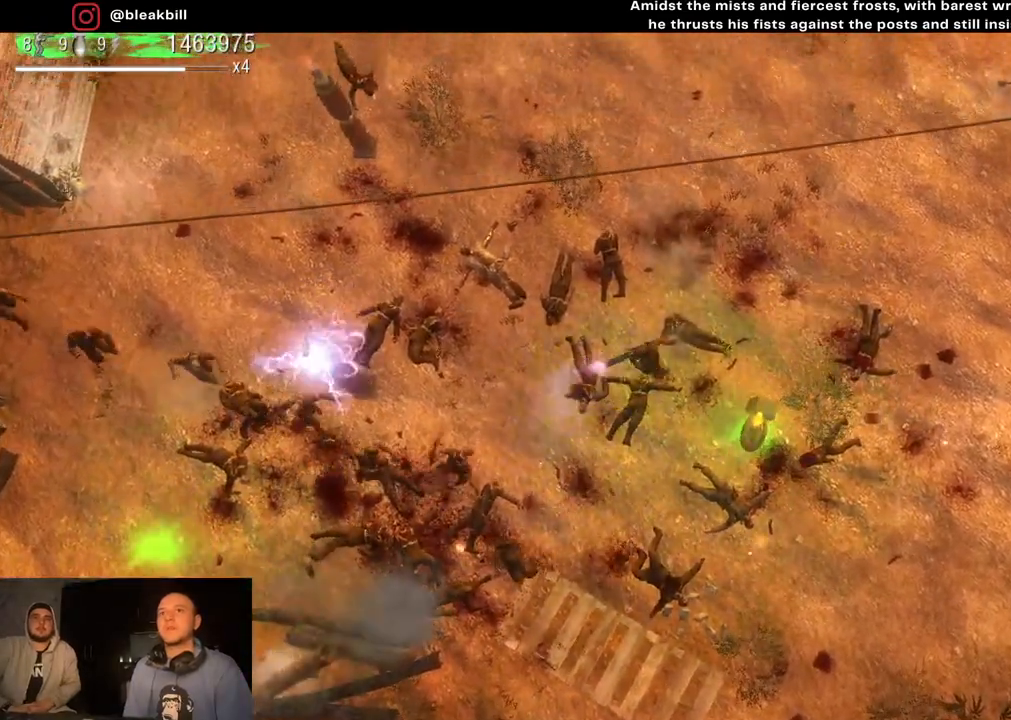
{"buttons": [], "left_stick": "left", "right_stick": "left", "events": [[250, "left_stick", "down-left"], [333, "left_stick", "left"]]}
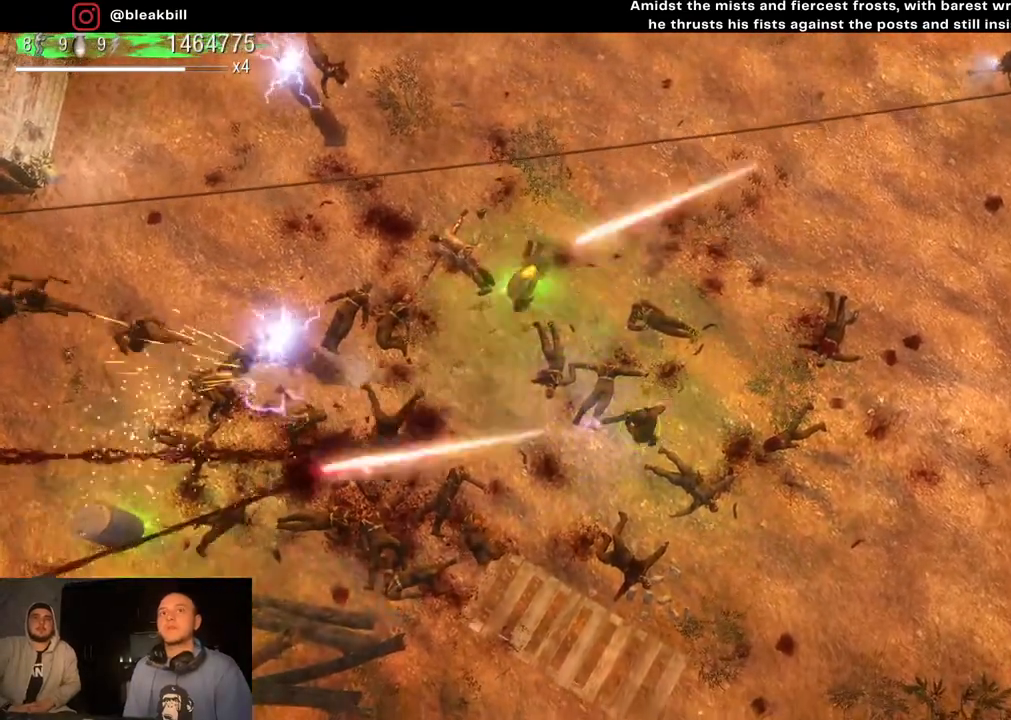
{"buttons": [], "left_stick": "right", "right_stick": "left", "events": [[100, "left_stick", "down"], [217, "left_stick", "down-right"], [350, "left_stick", "right"]]}
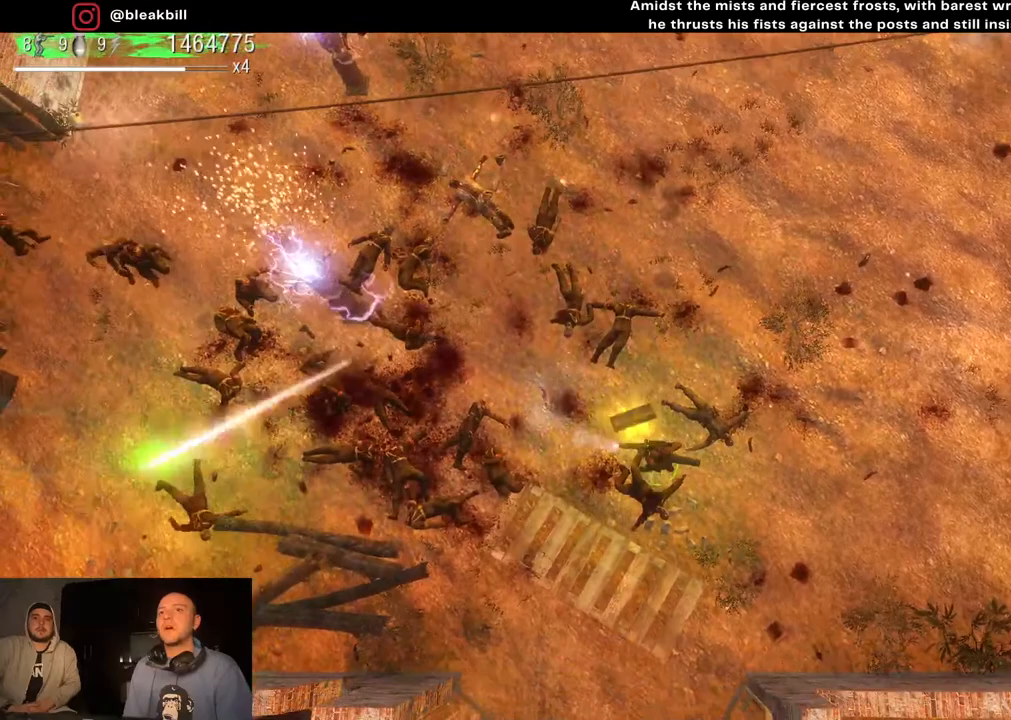
{"buttons": [], "left_stick": "up-left", "right_stick": "left", "events": [[150, "left_stick", "up-right"], [450, "left_stick", "up-left"]]}
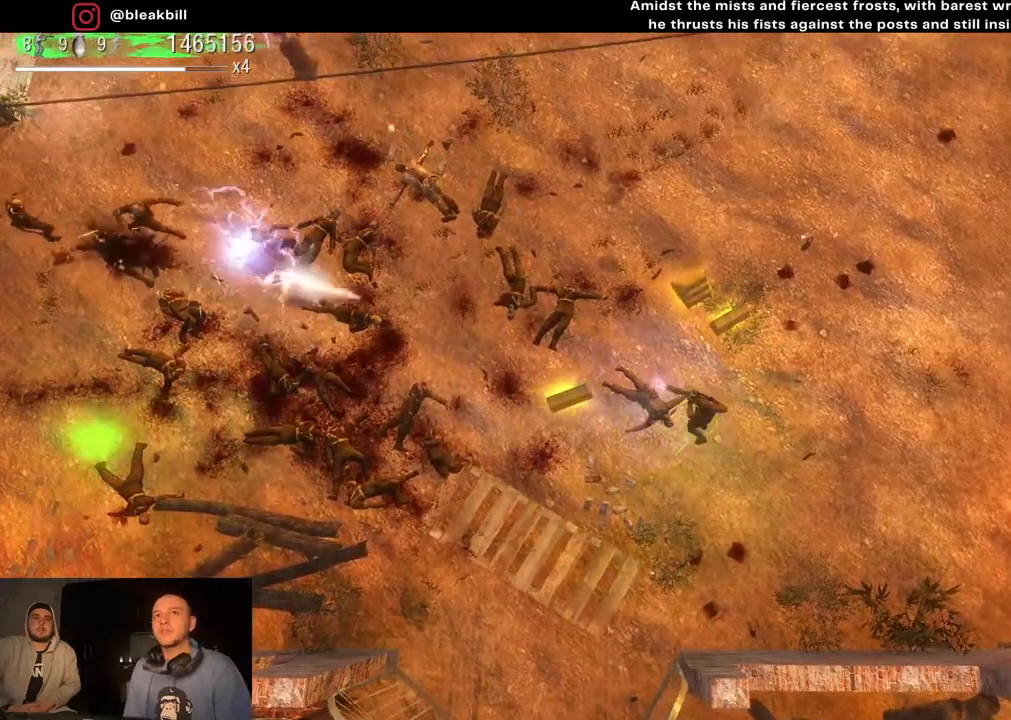
{"buttons": [], "left_stick": "right", "right_stick": "left", "events": [[83, "left_stick", "down-left"], [417, "left_stick", "right"]]}
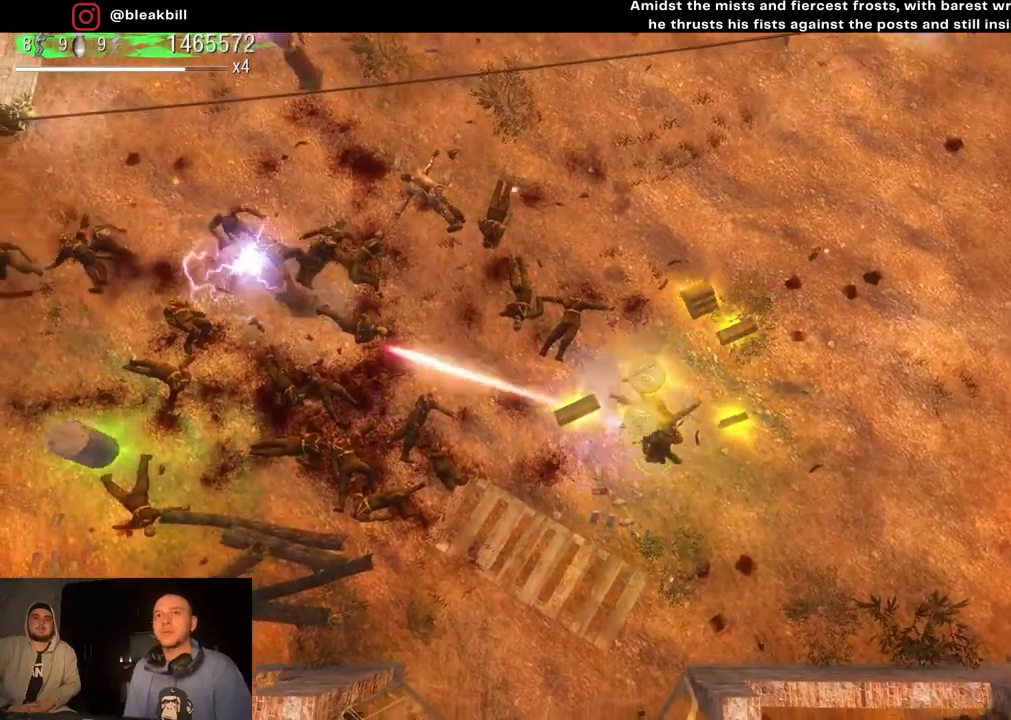
{"buttons": [], "left_stick": "left", "right_stick": "left", "events": [[33, "left_stick", "up-right"], [300, "left_stick", "up-left"], [383, "left_stick", "left"]]}
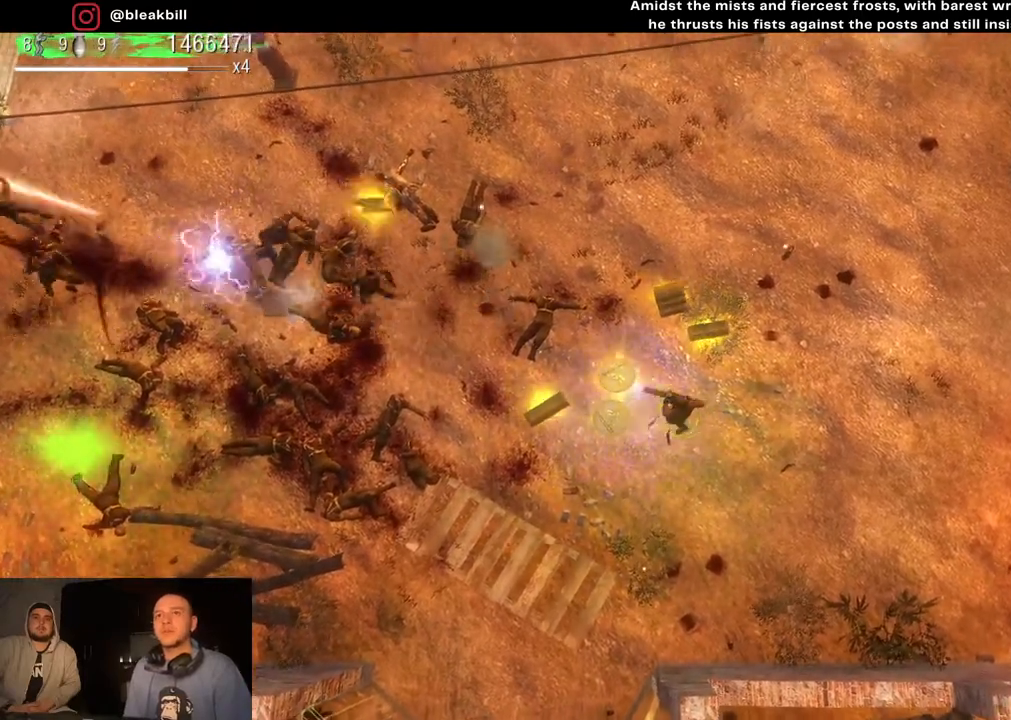
{"buttons": [], "left_stick": "up-right", "right_stick": "left", "events": [[300, "left_stick", "up-left"], [433, "left_stick", "up-right"]]}
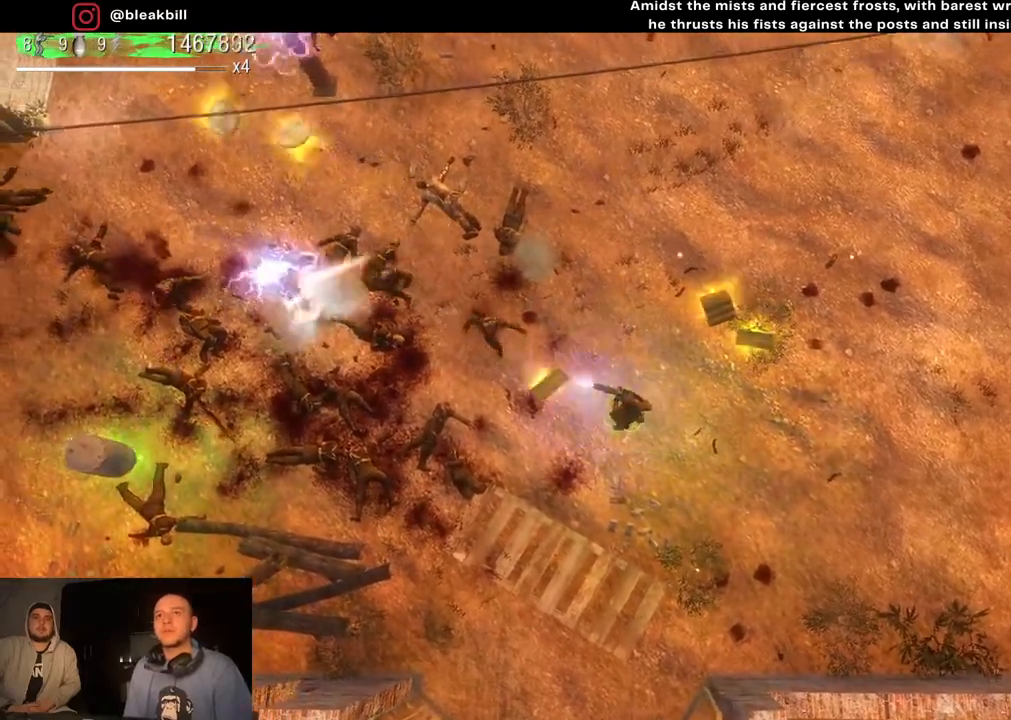
{"buttons": [], "left_stick": "up", "right_stick": "left", "events": [[117, "left_stick", "right"], [283, "left_stick", "up-right"], [467, "left_stick", "up"]]}
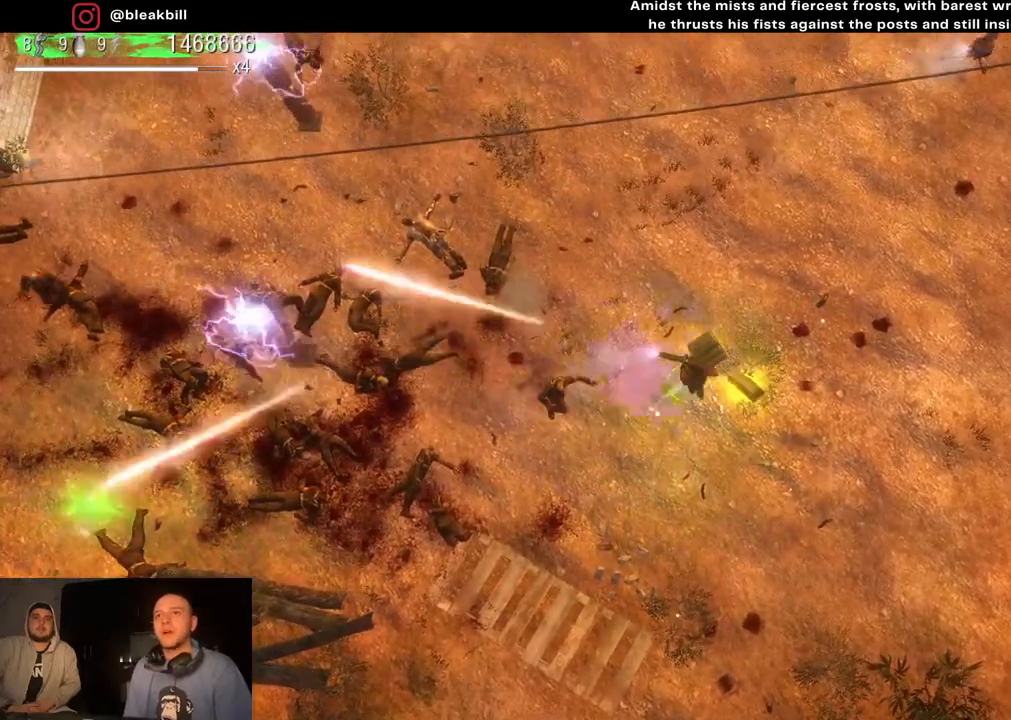
{"buttons": [], "left_stick": "down-right", "right_stick": "left", "events": [[50, "left_stick", "up-left"], [150, "left_stick", "down-left"], [267, "left_stick", "down-right"]]}
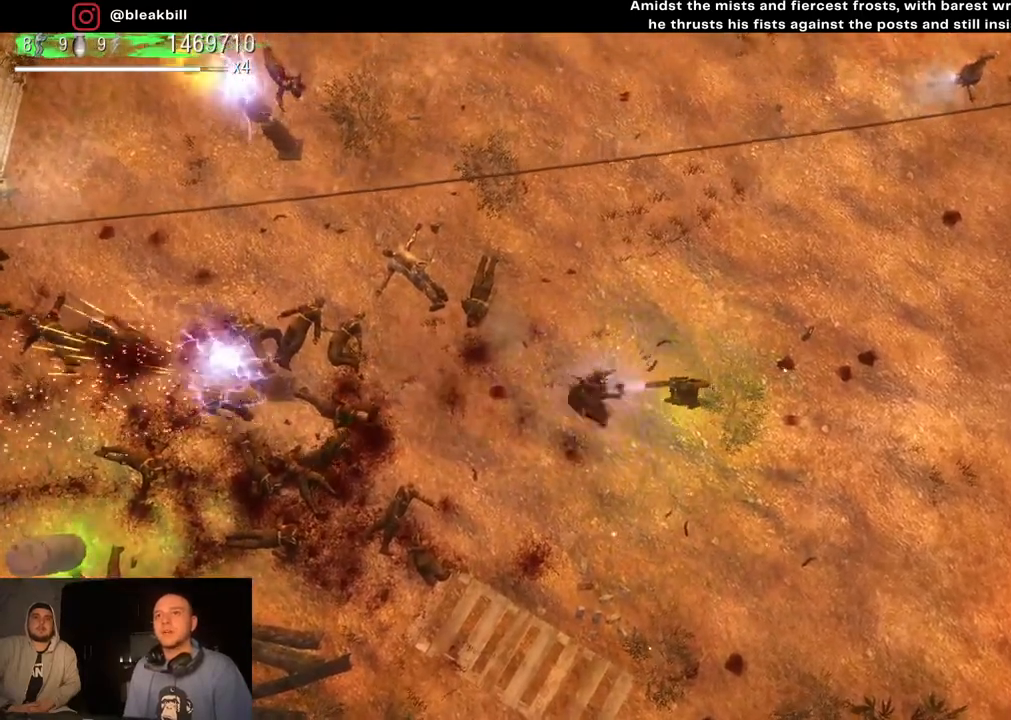
{"buttons": [], "left_stick": "left", "right_stick": "left", "events": [[217, "left_stick", "down-left"], [383, "left_stick", "left"]]}
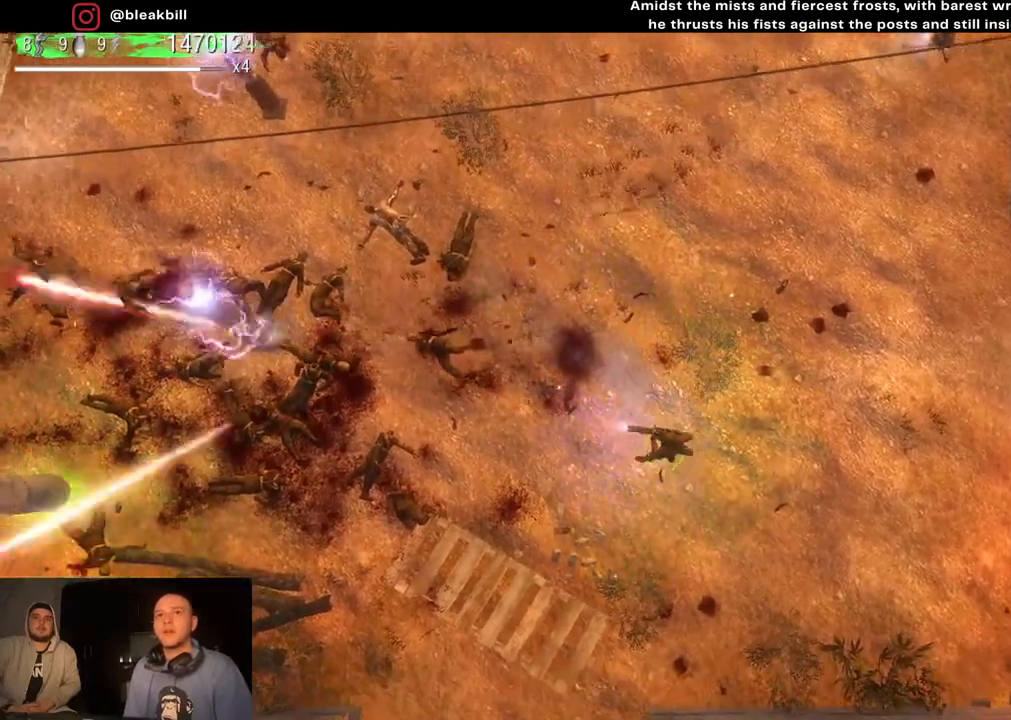
{"buttons": [], "left_stick": "left", "right_stick": "left", "events": []}
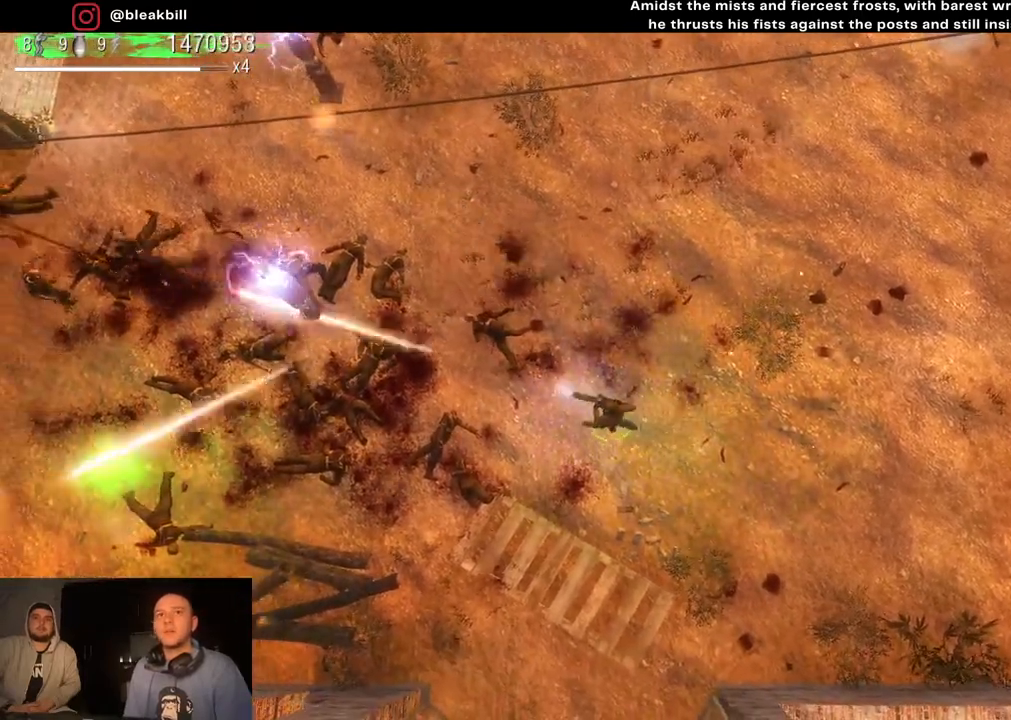
{"buttons": [], "left_stick": "left", "right_stick": "up-left", "events": [[17, "right_stick", "up-left"]]}
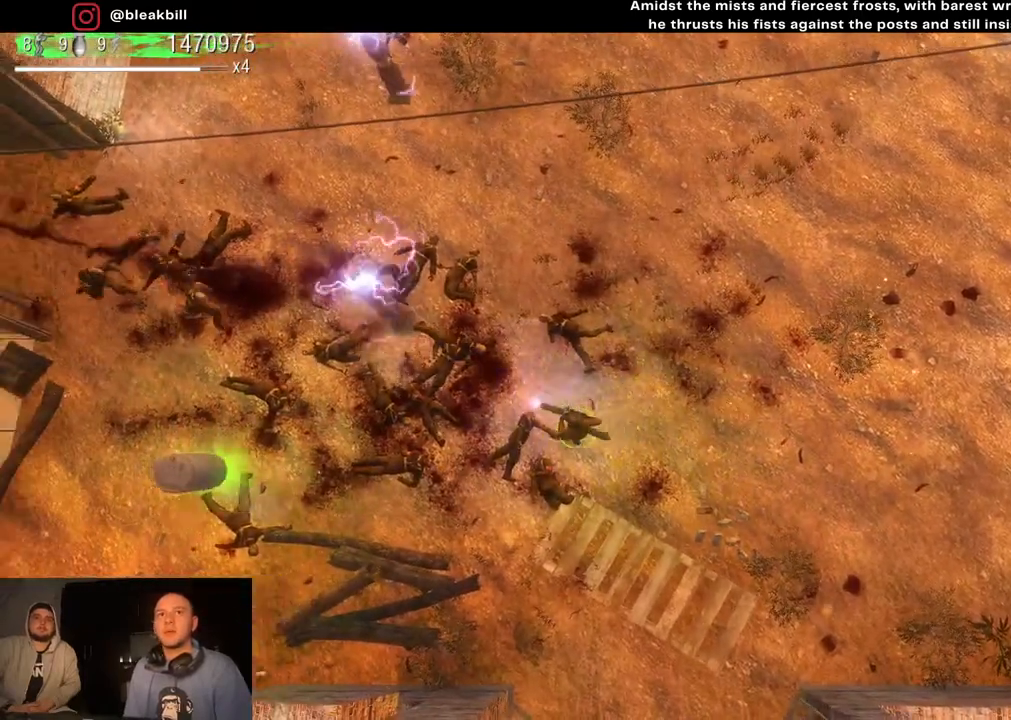
{"buttons": [], "left_stick": "left", "right_stick": "up-left", "events": []}